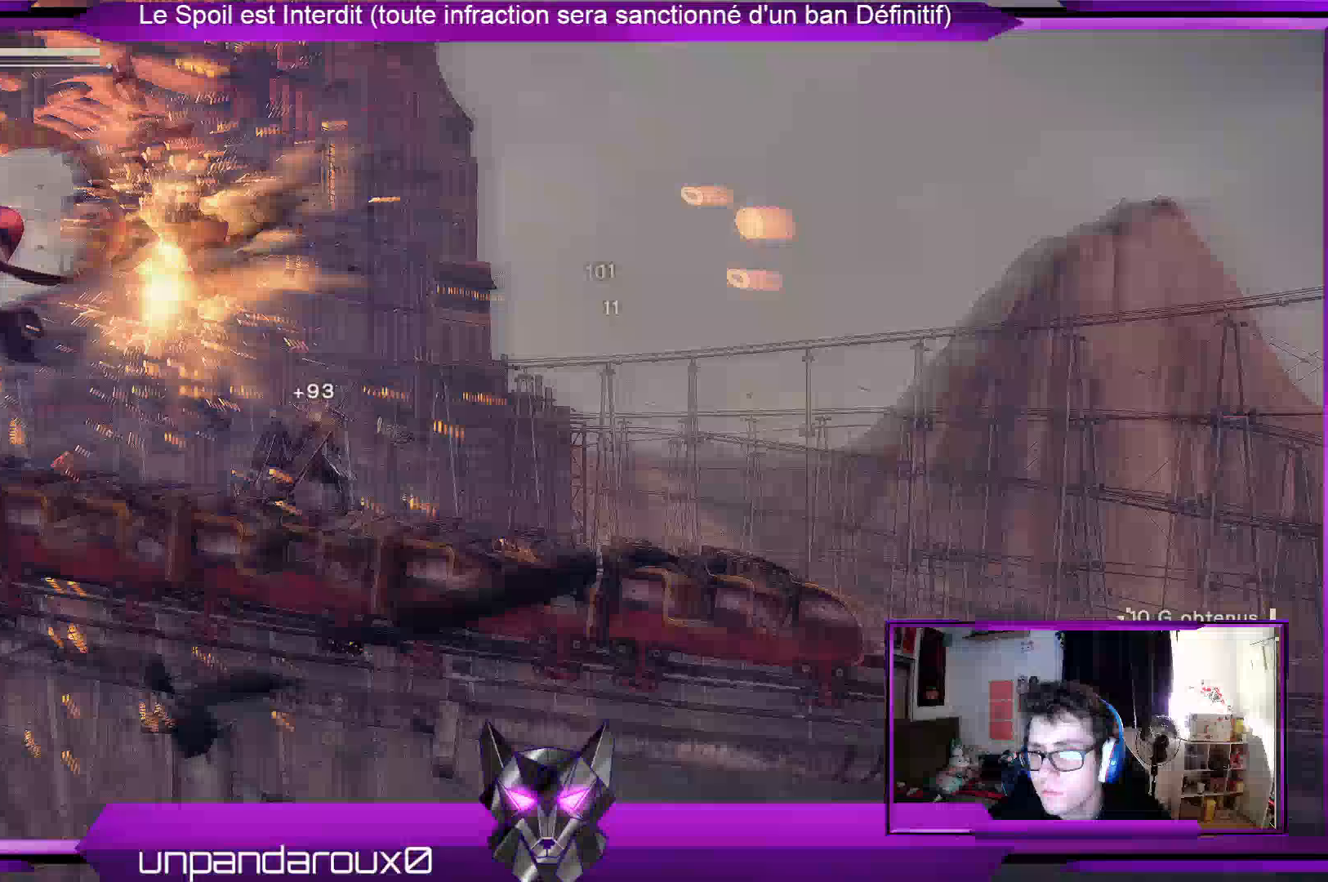
Gameplay with a controller (Xbox layout); each line is a JSON object with the inputs held at the frame after it (dt_ms = milliseconds from this image to that frame). "events" lists button and stick changes between this image and that frame as [ms after this image, input, new state], when the widget could be followed in between.
{"dt_ms": 500, "buttons": [], "left_stick": "center", "right_stick": "center", "events": []}
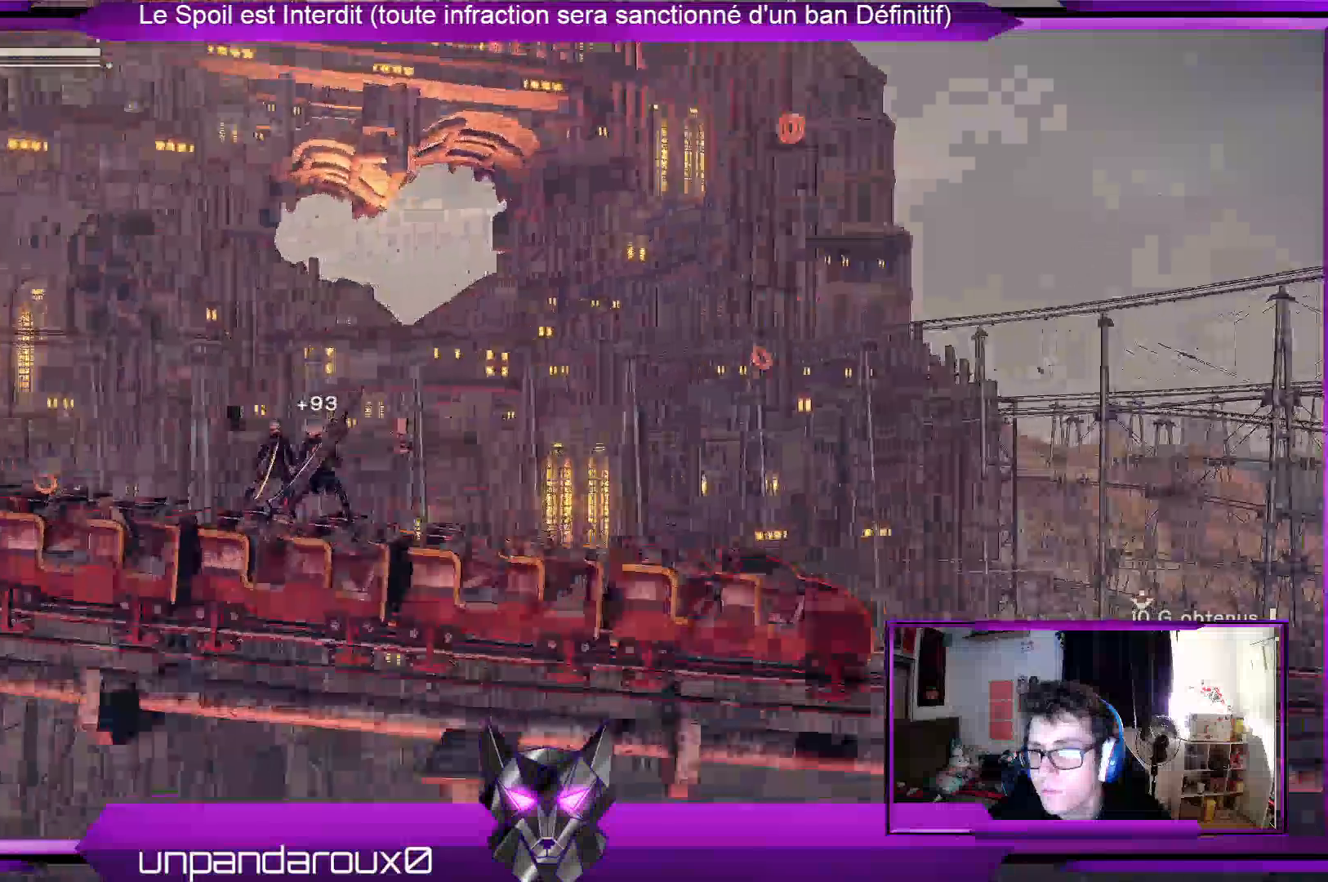
{"dt_ms": 500, "buttons": [], "left_stick": "center", "right_stick": "center", "events": []}
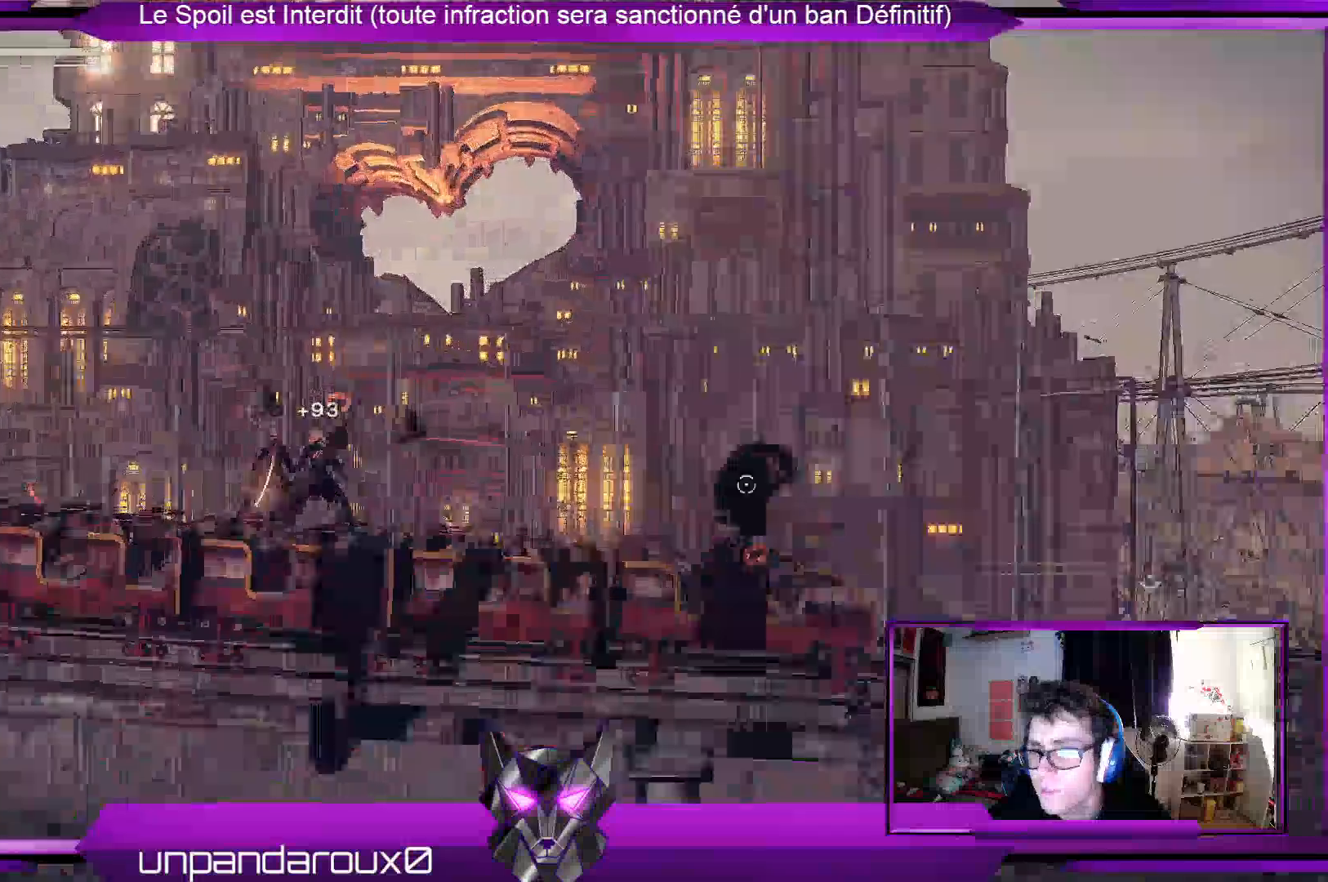
{"dt_ms": 500, "buttons": [], "left_stick": "right", "right_stick": "center", "events": [[433, "left_stick", "right"]]}
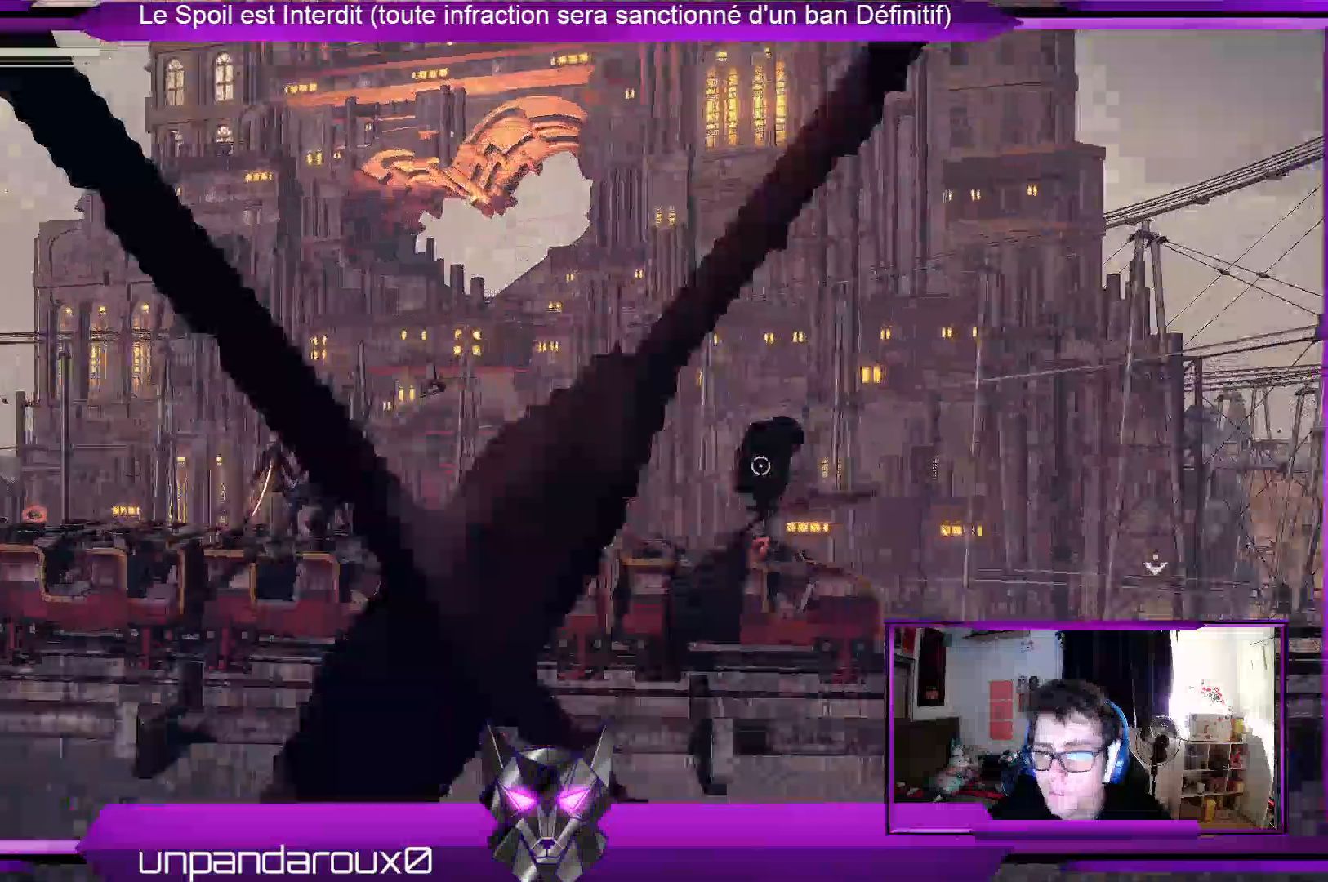
{"dt_ms": 500, "buttons": ["R1"], "left_stick": "center", "right_stick": "center", "events": [[167, "left_stick", "center"], [333, "R1", "down"], [333, "R2", "down"], [433, "R2", "up"]]}
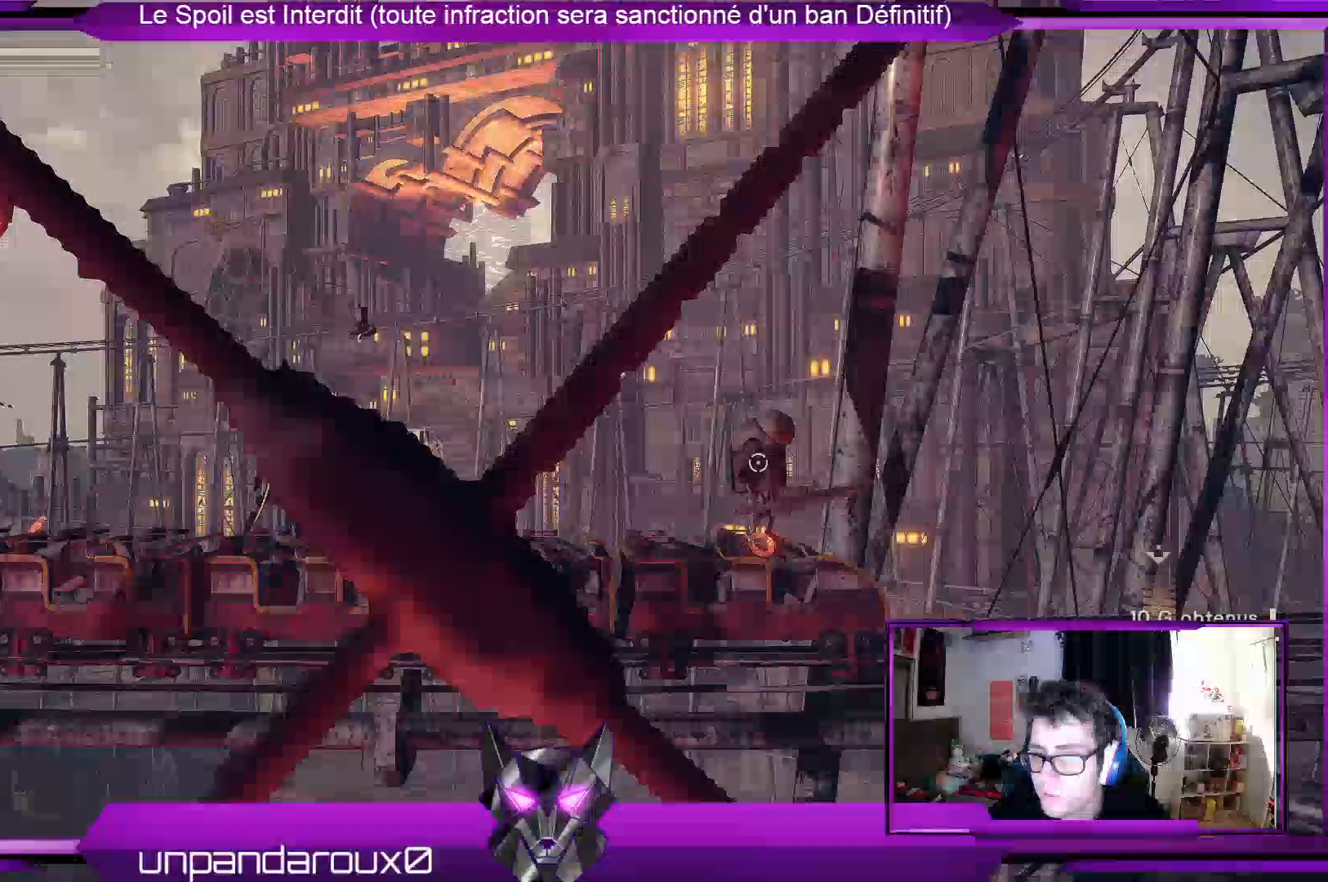
{"dt_ms": 500, "buttons": ["R1"], "left_stick": "center", "right_stick": "center", "events": []}
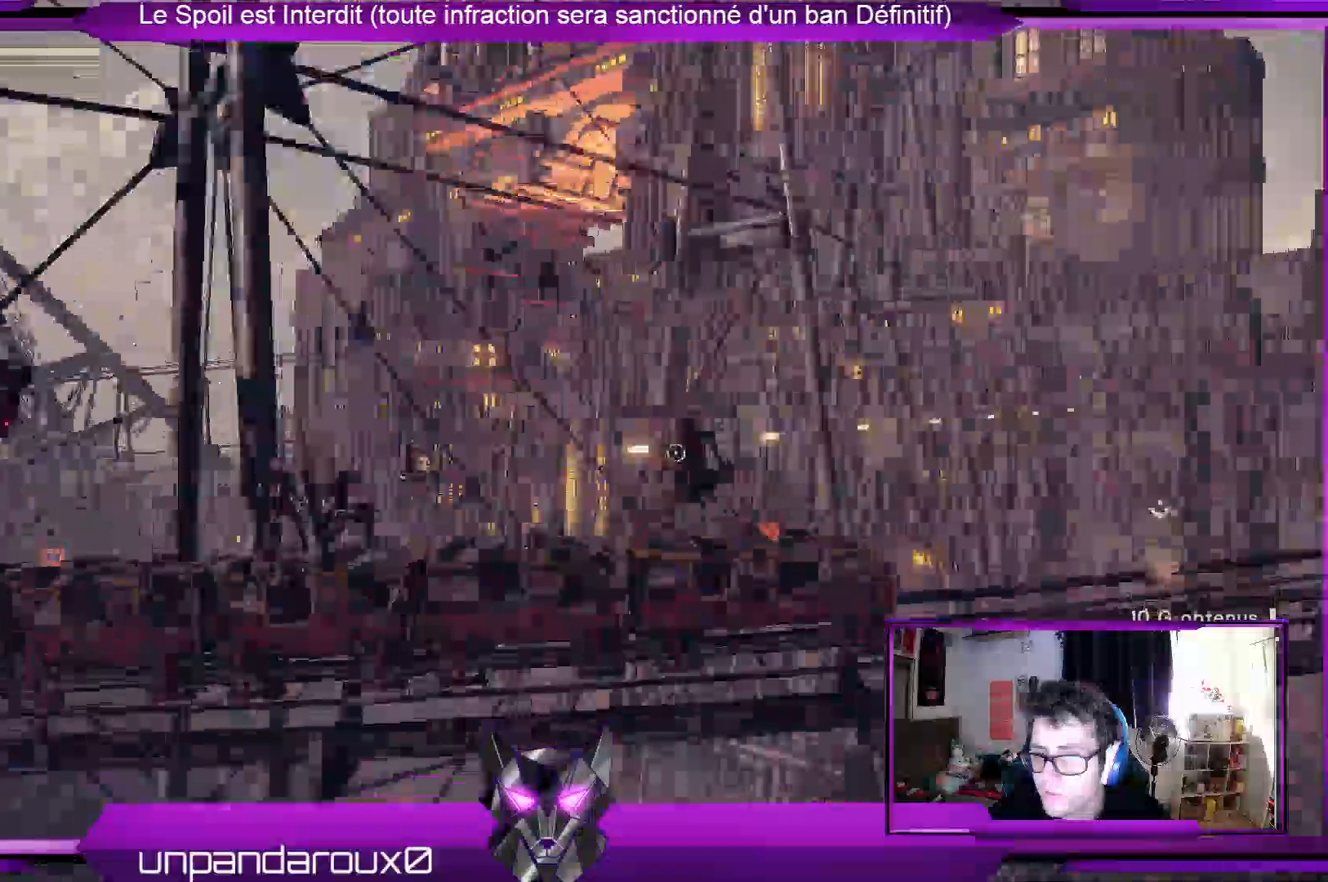
{"dt_ms": 500, "buttons": ["R1"], "left_stick": "center", "right_stick": "center", "events": [[133, "L1", "down"], [233, "L1", "up"], [433, "R2", "down"], [500, "R2", "up"]]}
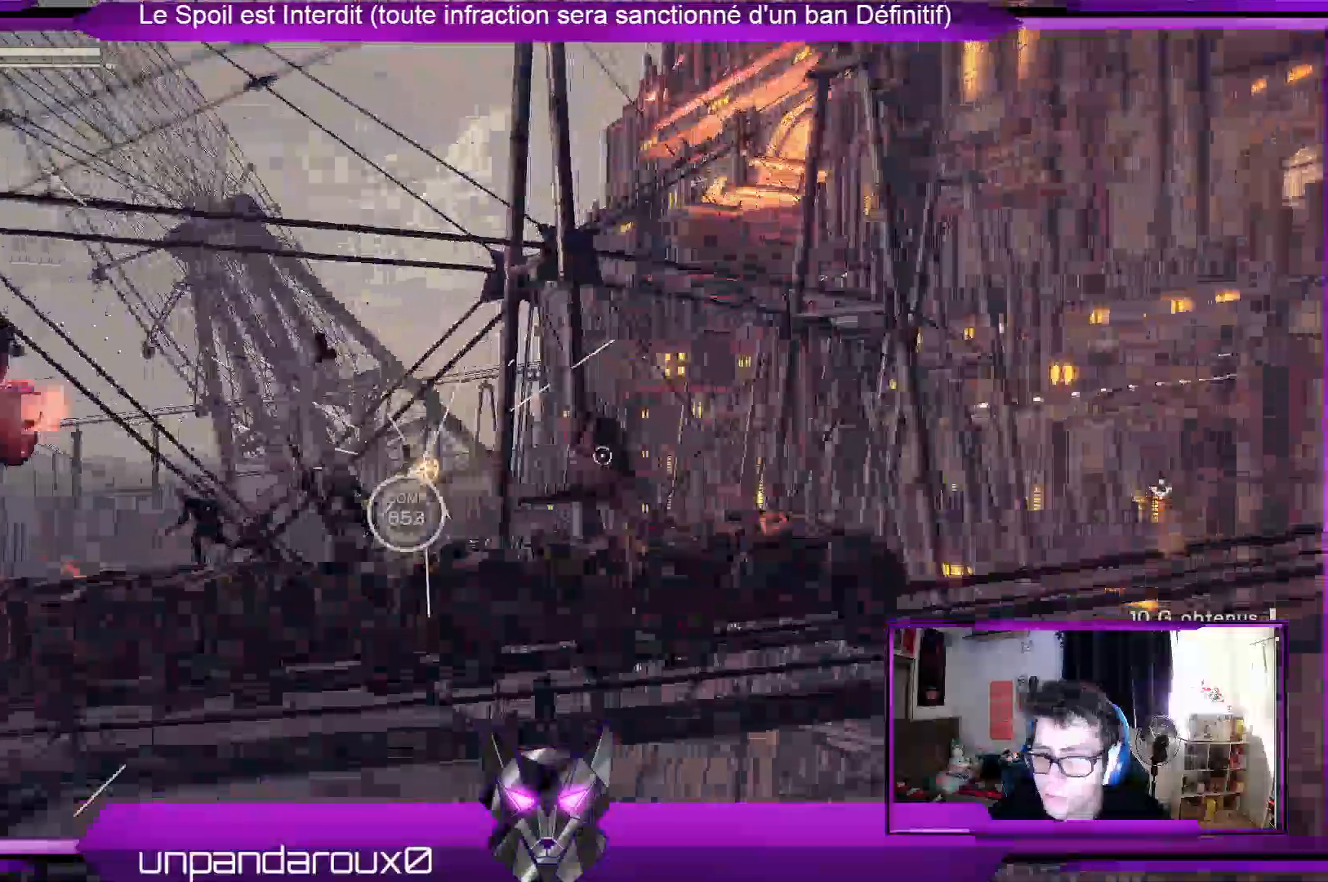
{"dt_ms": 500, "buttons": ["R1"], "left_stick": "center", "right_stick": "center", "events": []}
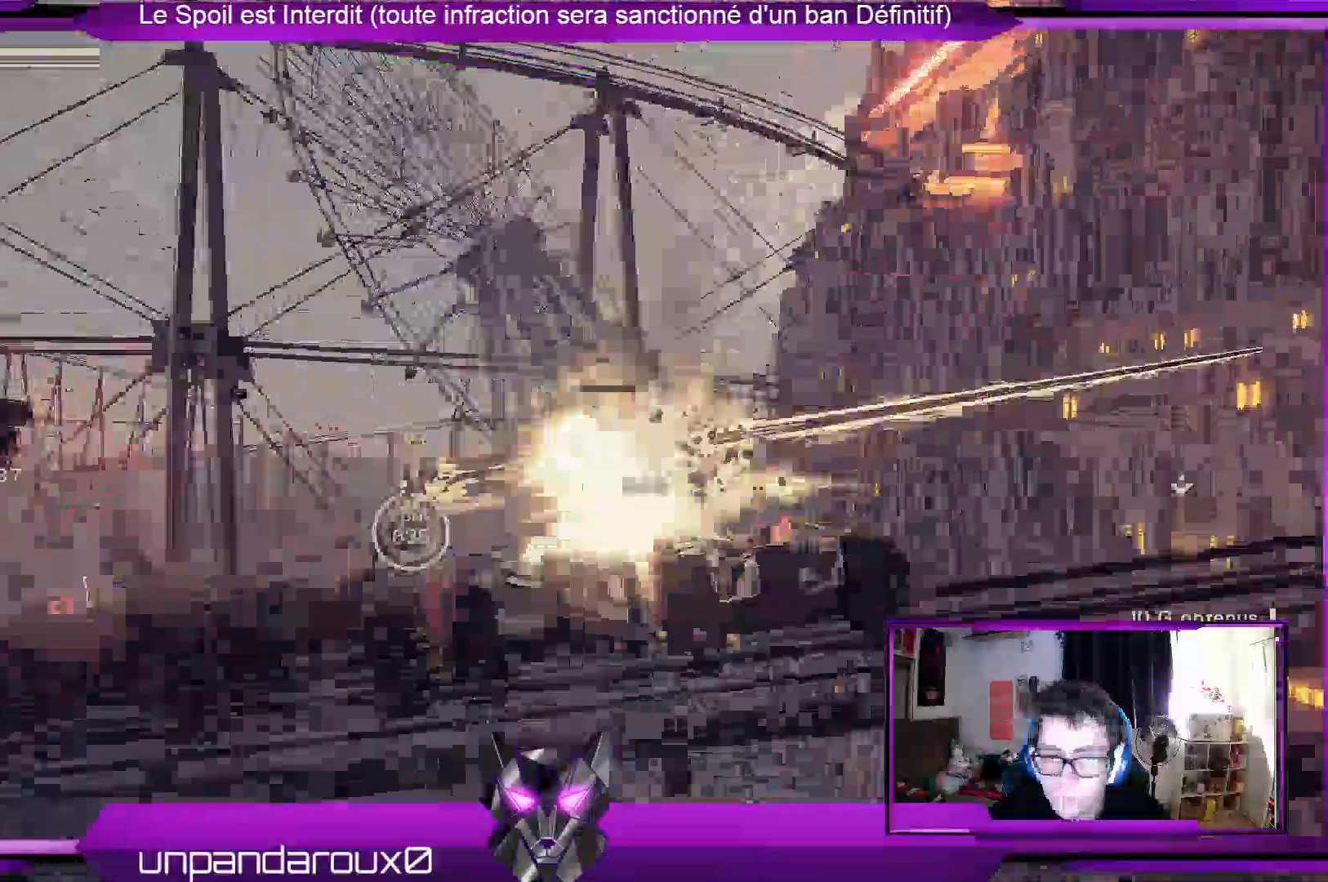
{"dt_ms": 500, "buttons": ["R1"], "left_stick": "center", "right_stick": "center", "events": []}
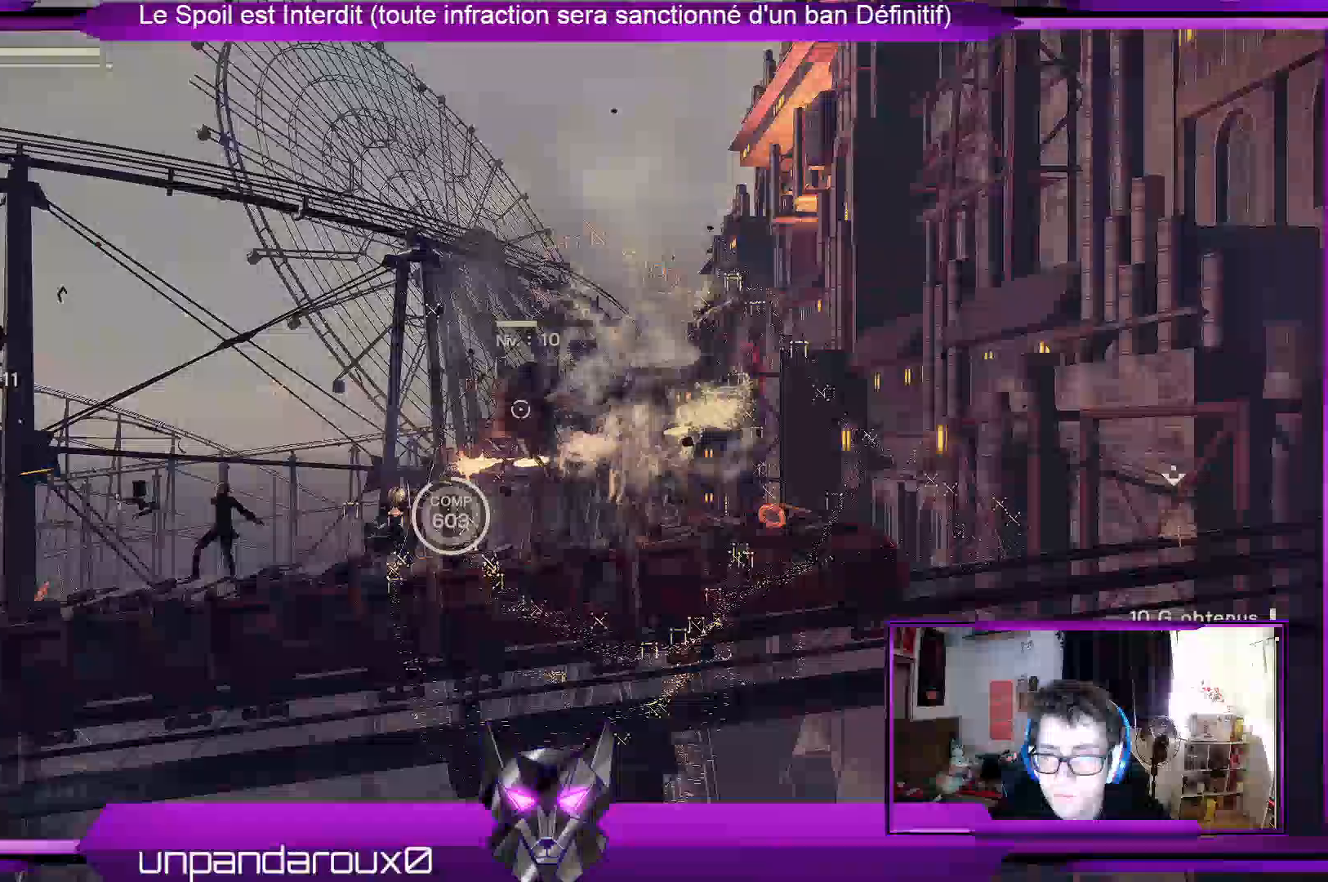
{"dt_ms": 500, "buttons": ["R1"], "left_stick": "center", "right_stick": "center", "events": []}
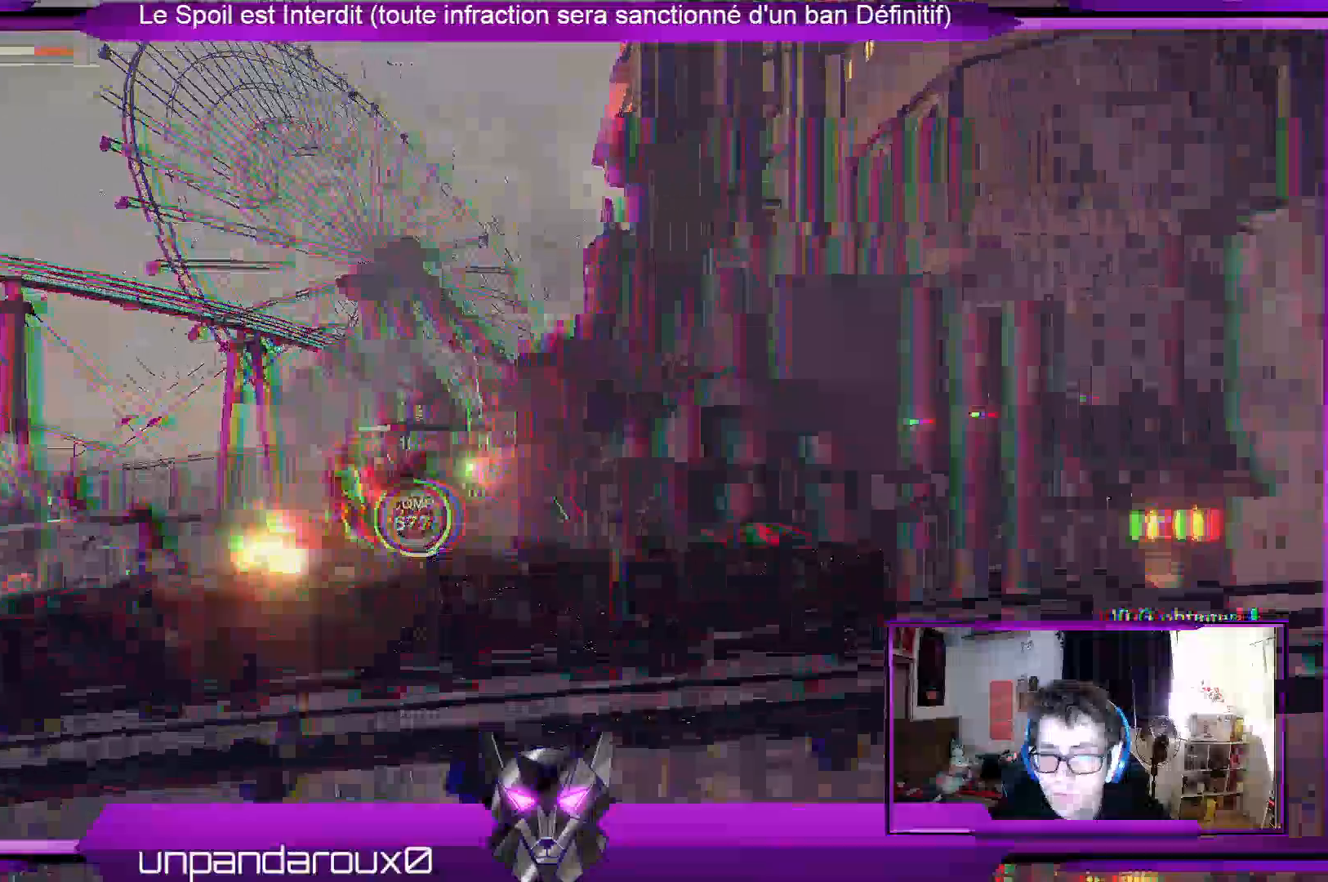
{"dt_ms": 500, "buttons": ["R1", "R2"], "left_stick": "center", "right_stick": "center", "events": [[67, "L2", "down"], [200, "L2", "up"], [200, "left_stick", "left"], [267, "left_stick", "center"], [333, "R2", "down"]]}
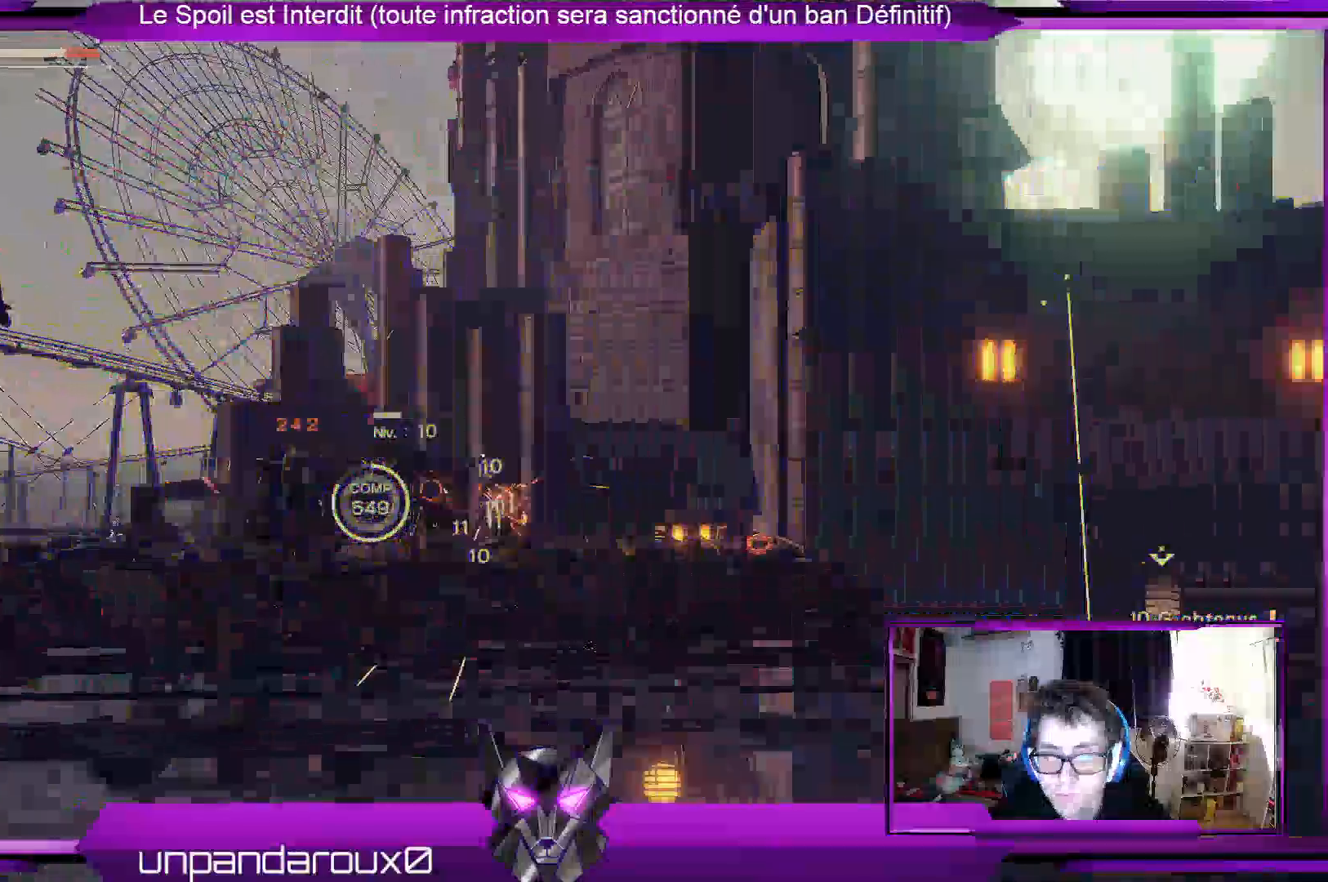
{"dt_ms": 500, "buttons": ["R1"], "left_stick": "center", "right_stick": "center"}
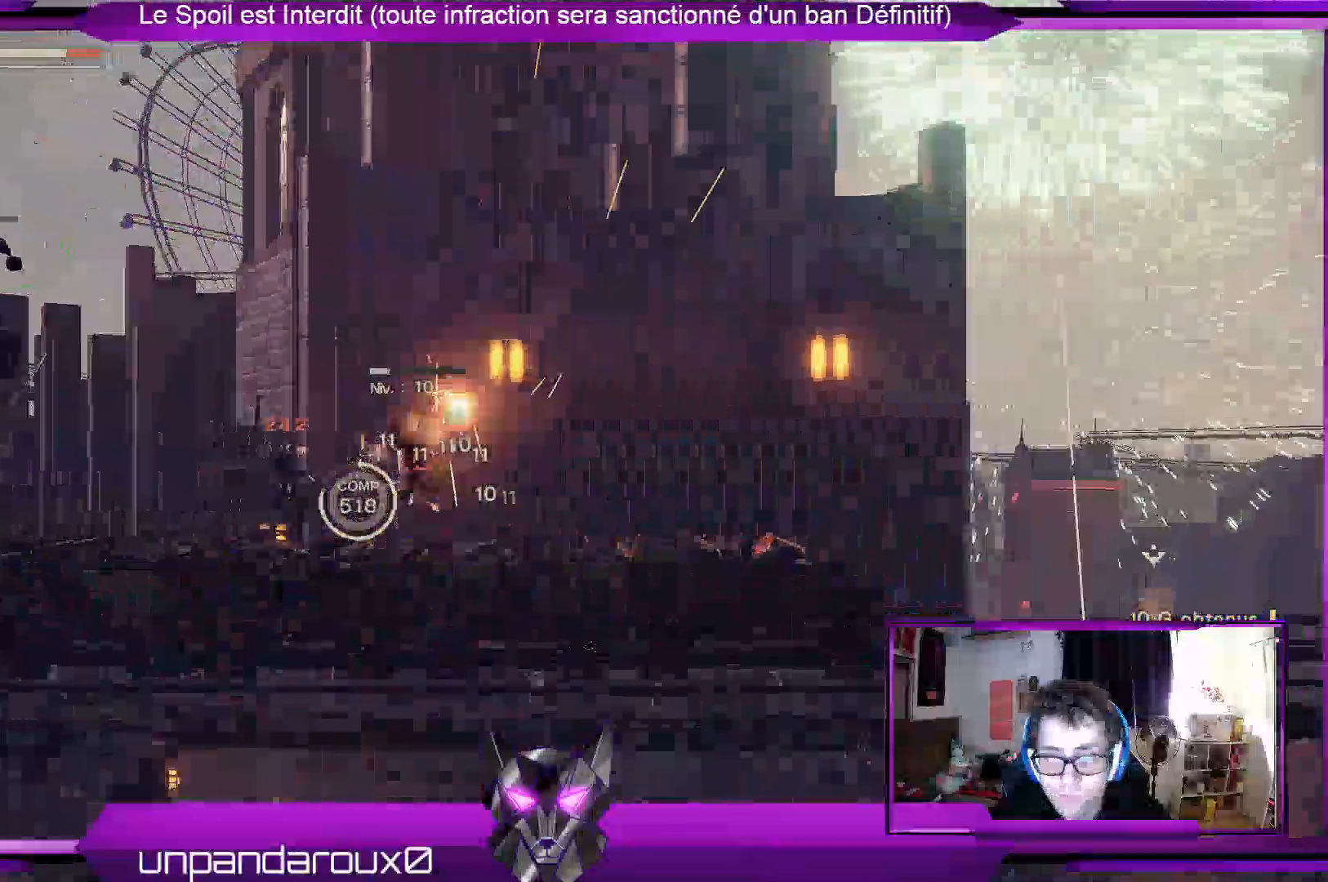
{"dt_ms": 500, "buttons": ["R1", "R2"], "left_stick": "right", "right_stick": "center"}
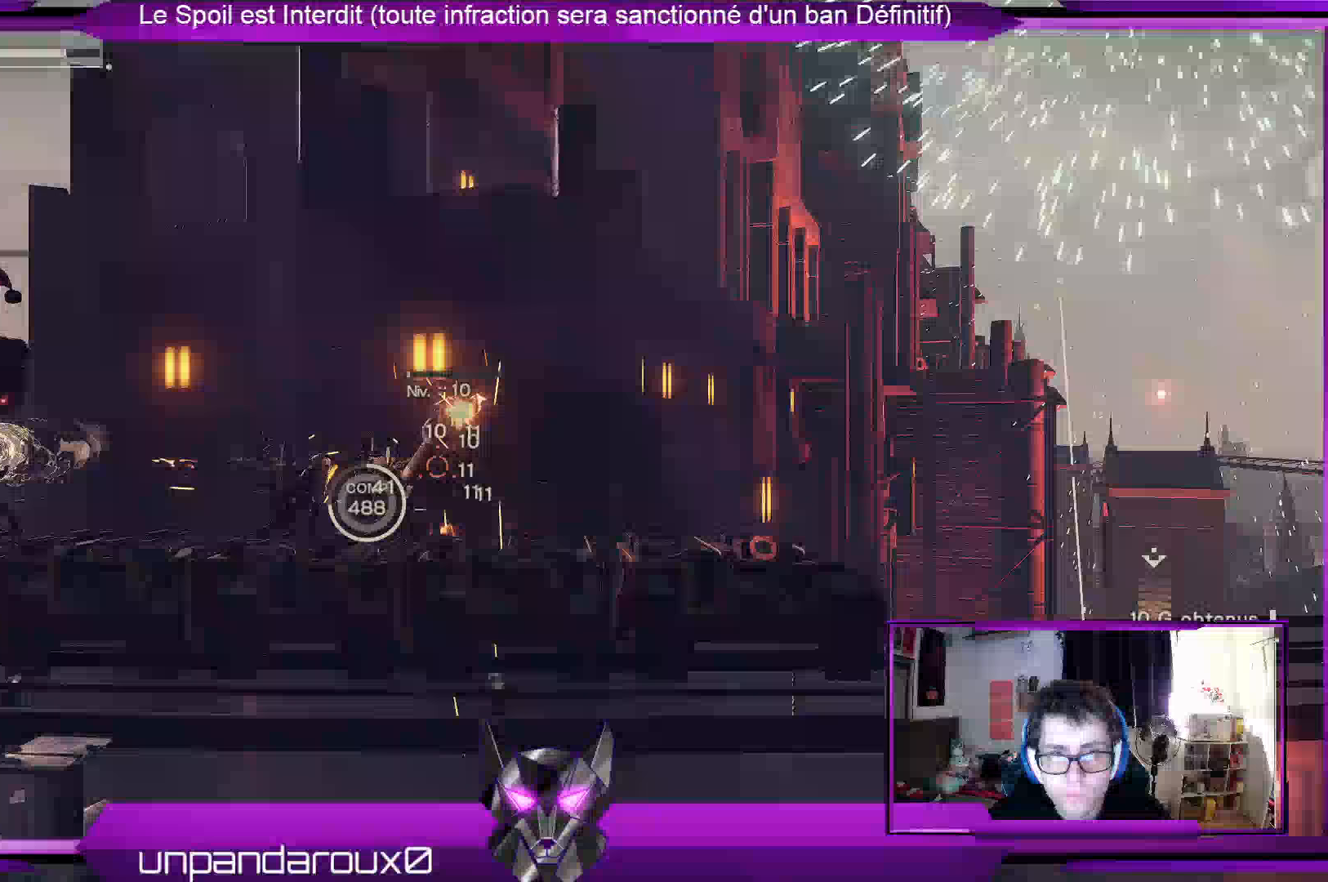
{"dt_ms": 500, "buttons": ["R1"], "left_stick": "center", "right_stick": "center", "events": [[33, "R2", "up"], [500, "left_stick", "center"]]}
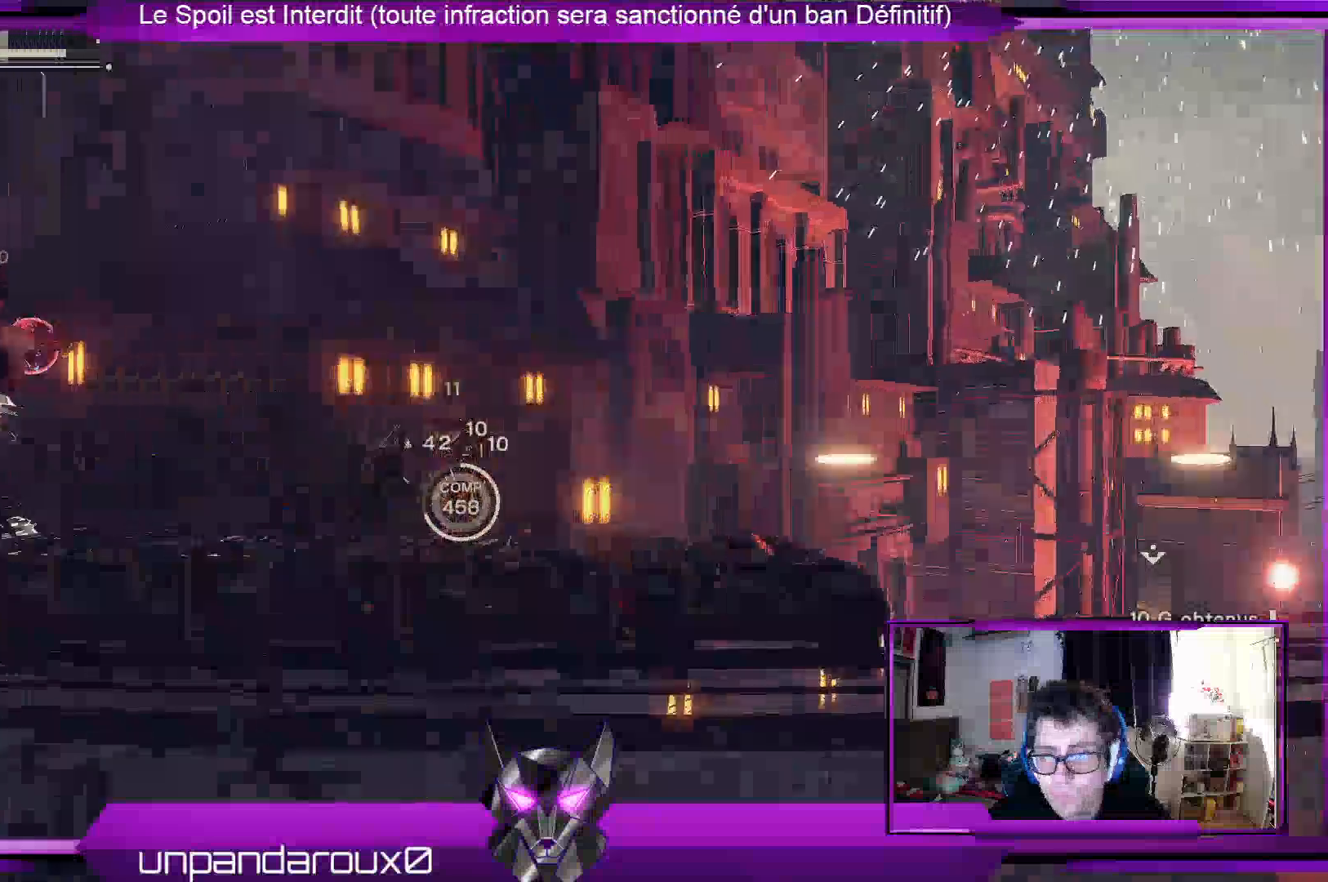
{"dt_ms": 500, "buttons": ["R1"], "left_stick": "center", "right_stick": "center", "events": [[167, "L2", "down"], [300, "L2", "up"]]}
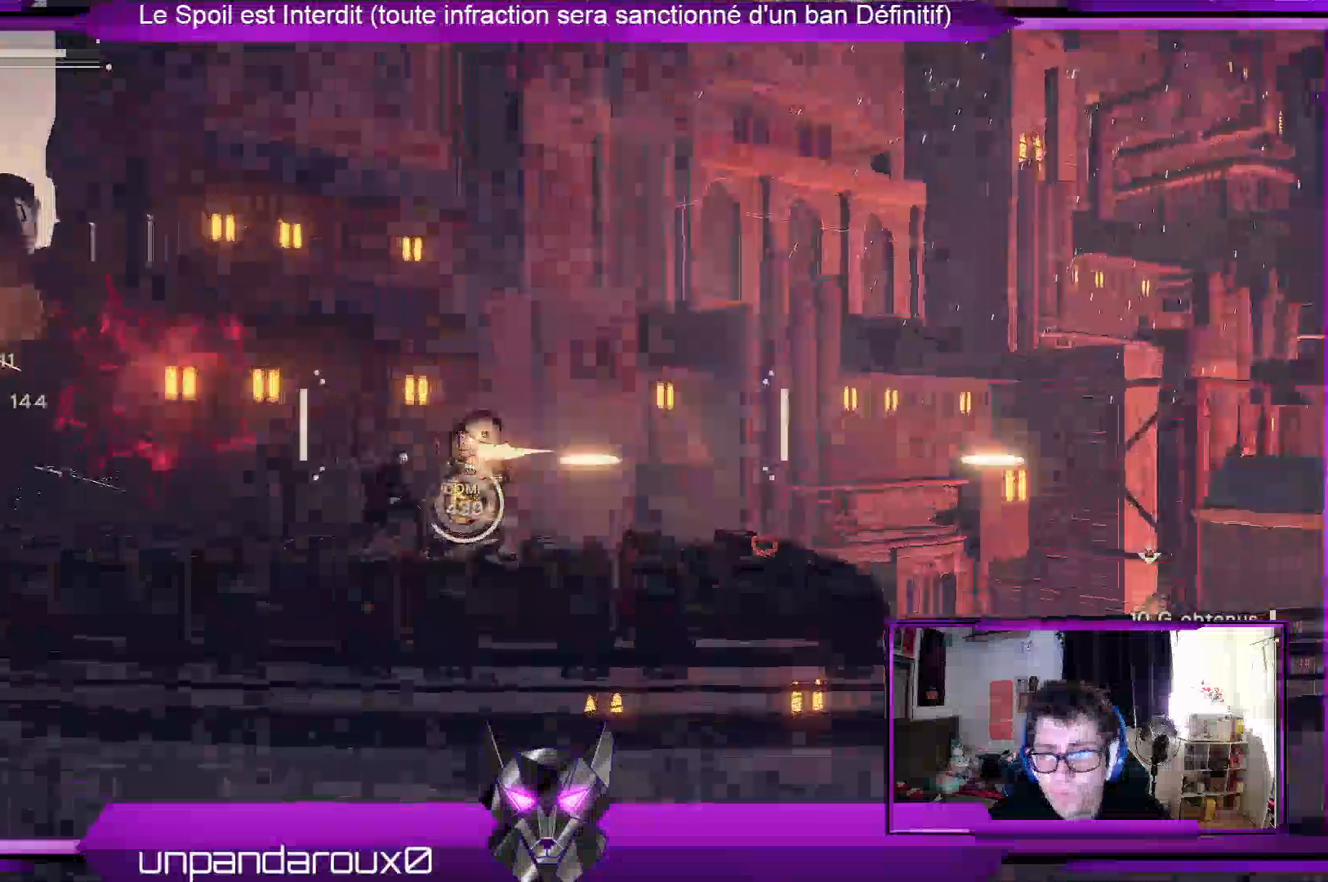
{"dt_ms": 500, "buttons": ["R1"], "left_stick": "center", "right_stick": "center", "events": []}
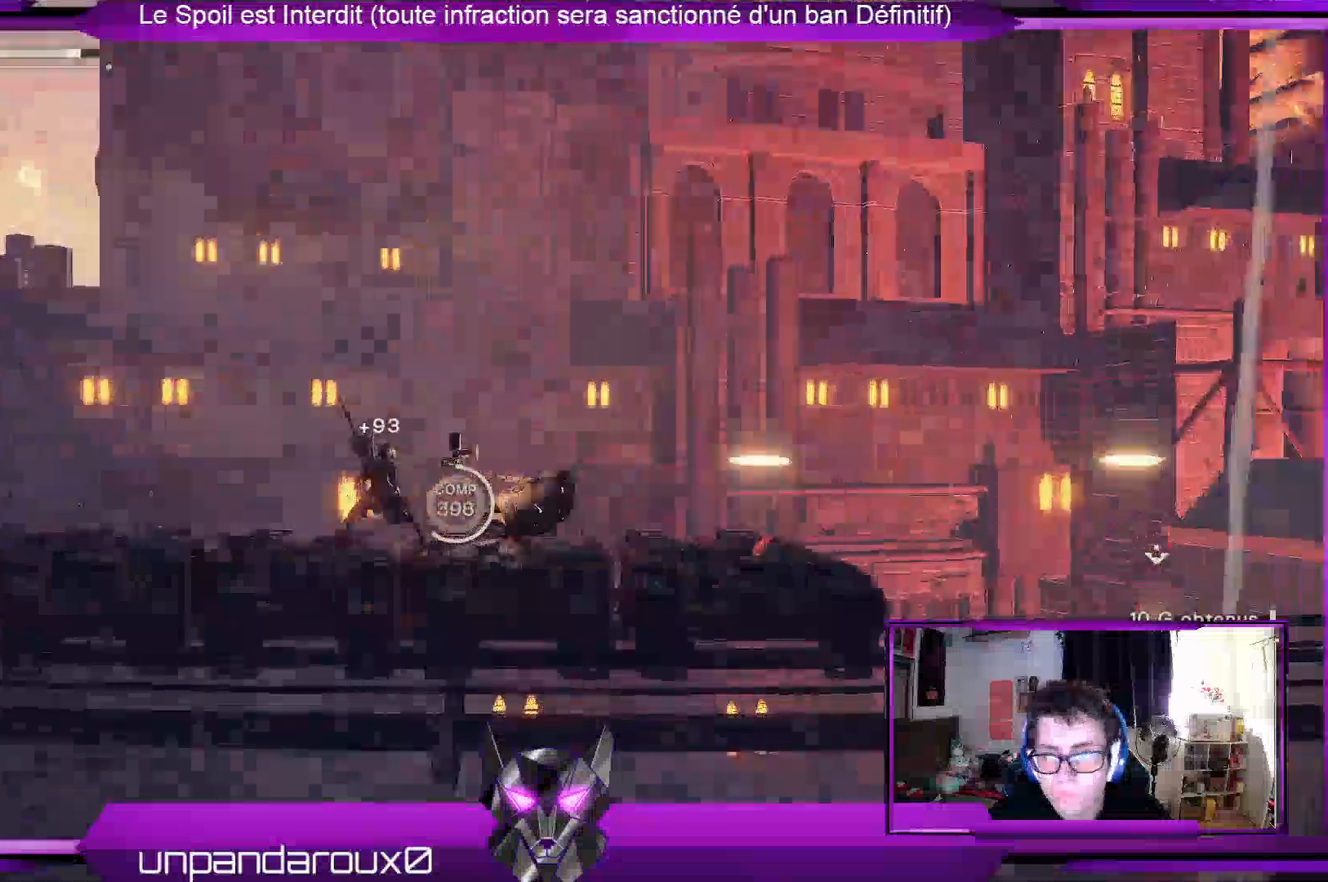
{"dt_ms": 500, "buttons": ["R1"], "left_stick": "center", "right_stick": "center", "events": []}
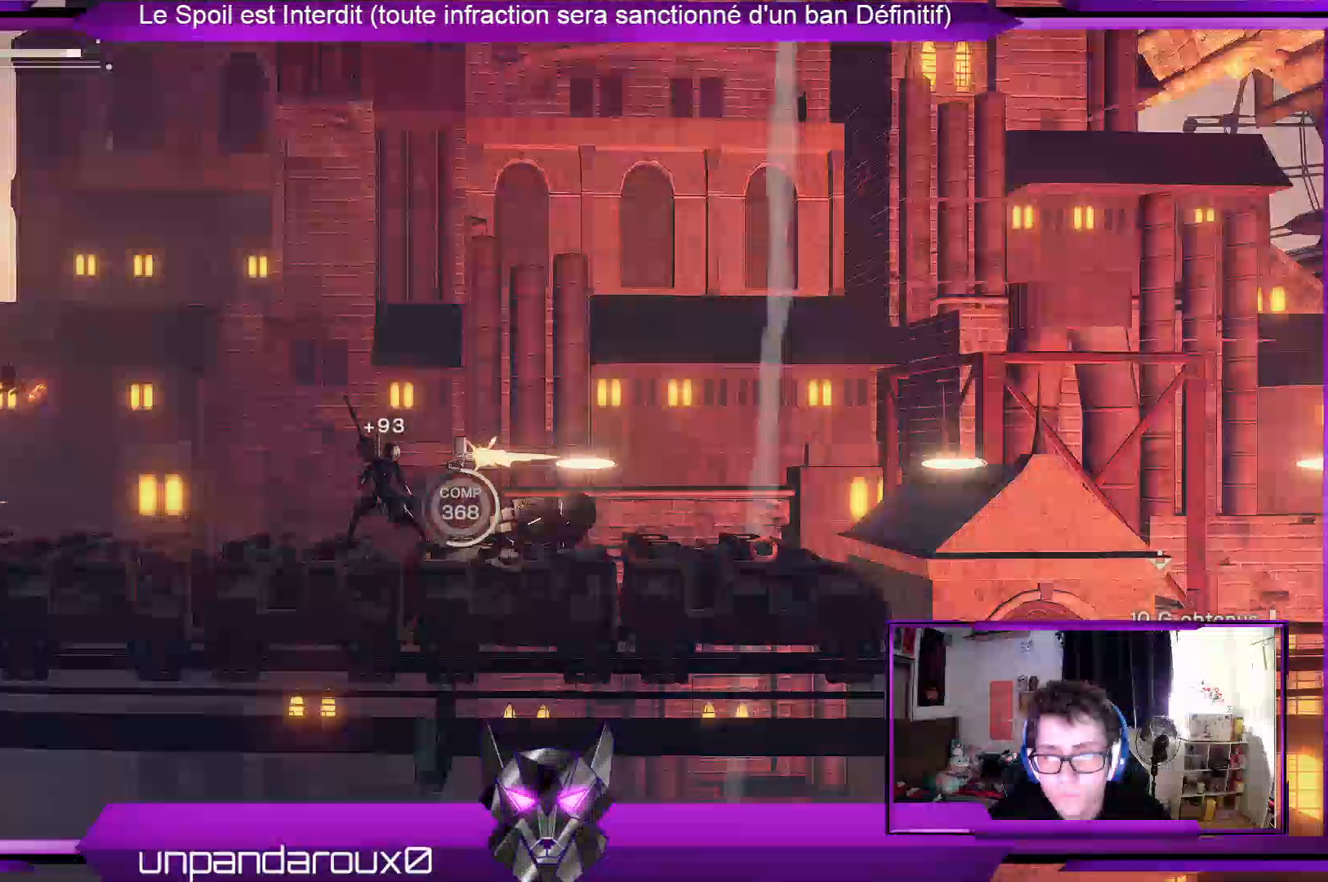
{"dt_ms": 500, "buttons": ["R1"], "left_stick": "center", "right_stick": "center", "events": []}
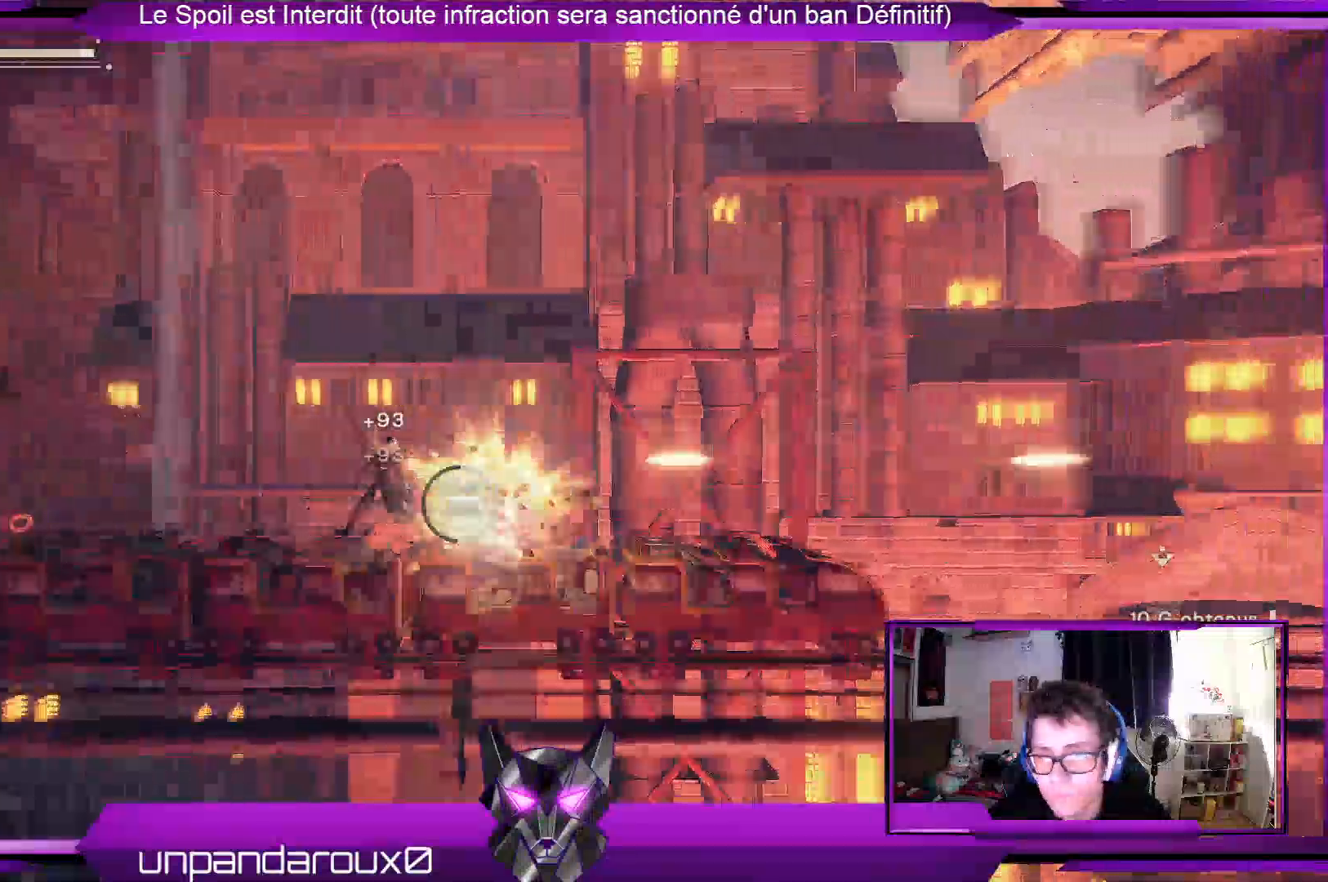
{"dt_ms": 500, "buttons": [], "left_stick": "center", "right_stick": "center", "events": [[367, "R1", "up"]]}
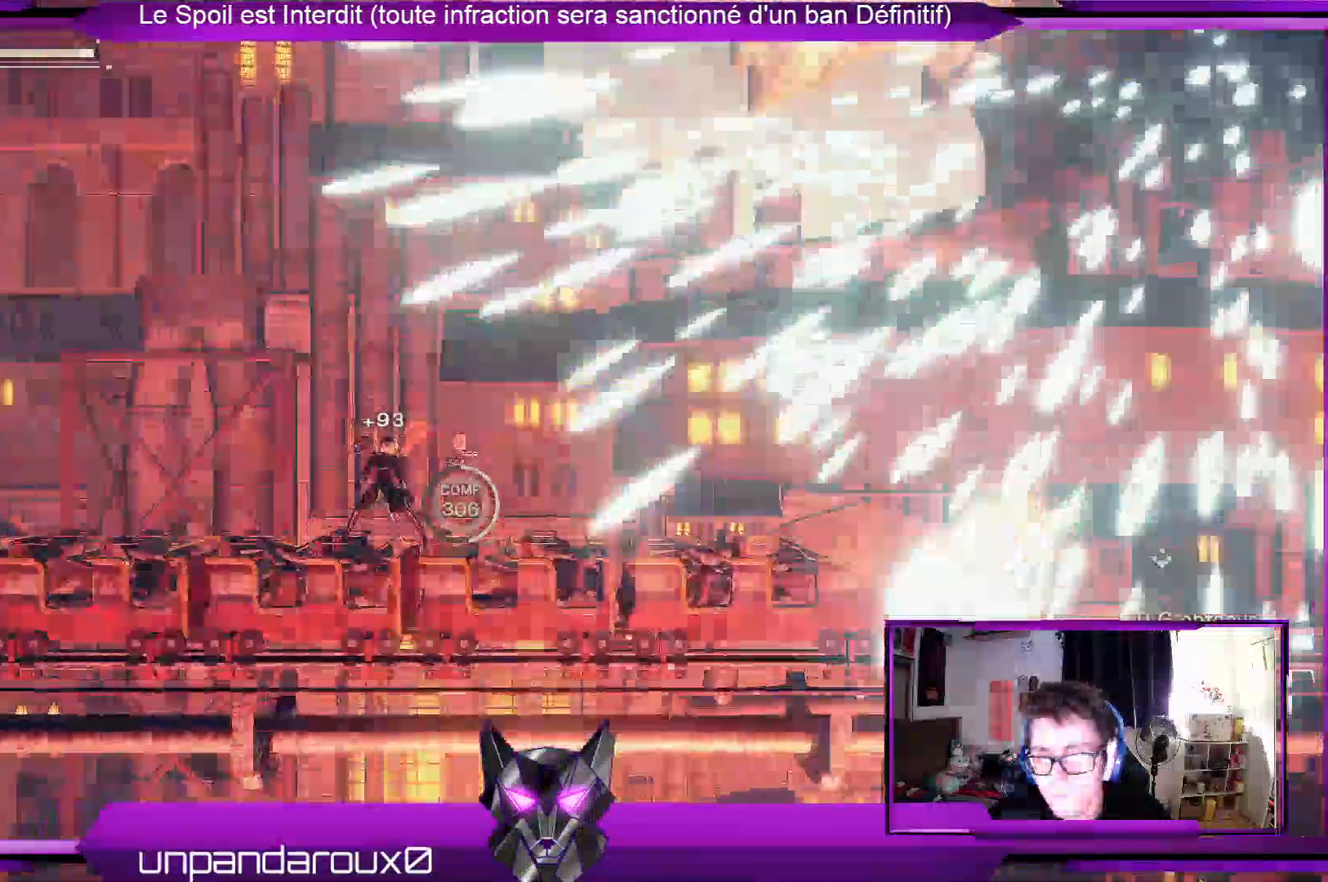
{"dt_ms": 500, "buttons": [], "left_stick": "left", "right_stick": "center", "events": [[433, "left_stick", "left"]]}
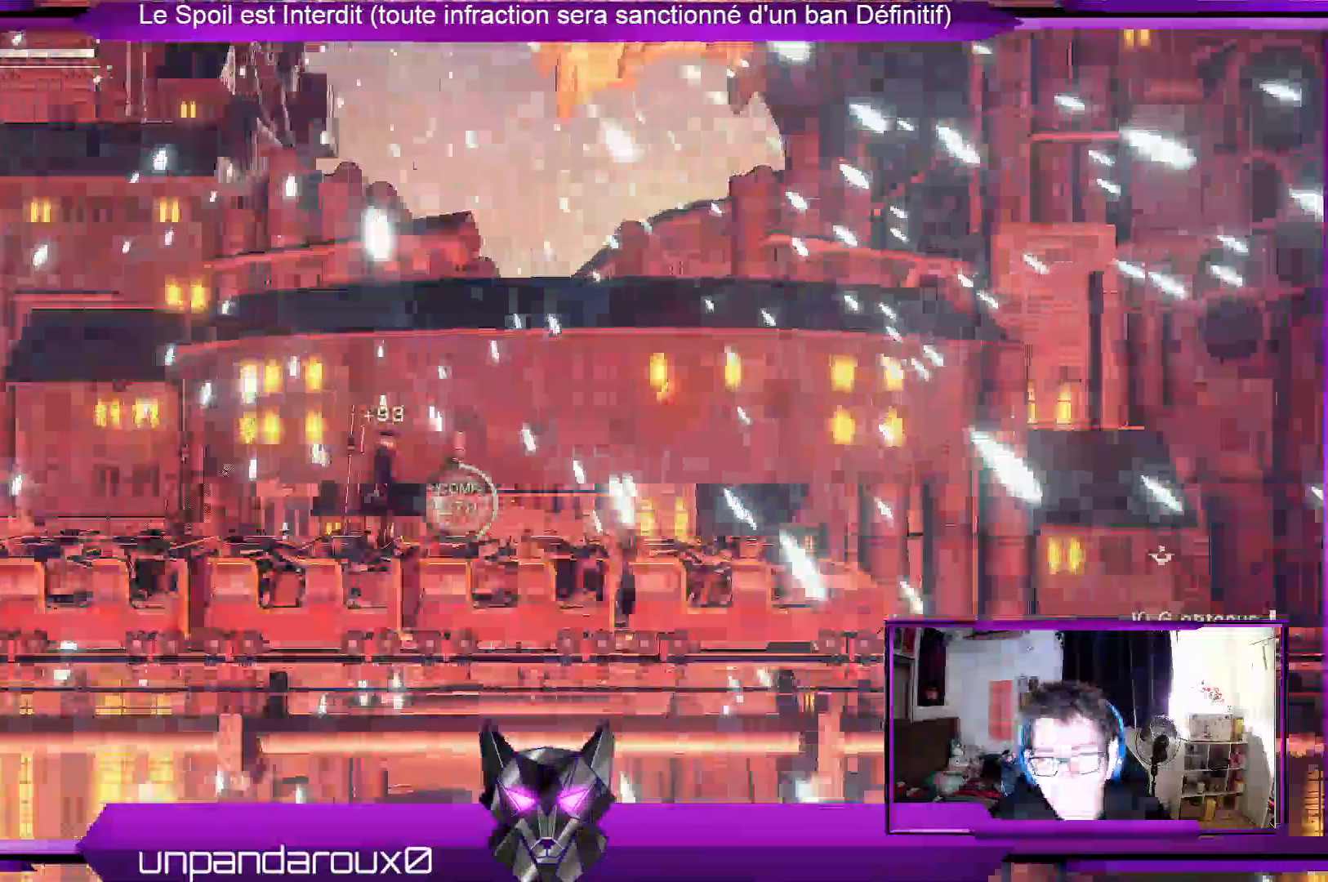
{"dt_ms": 500, "buttons": [], "left_stick": "left", "right_stick": "center", "events": []}
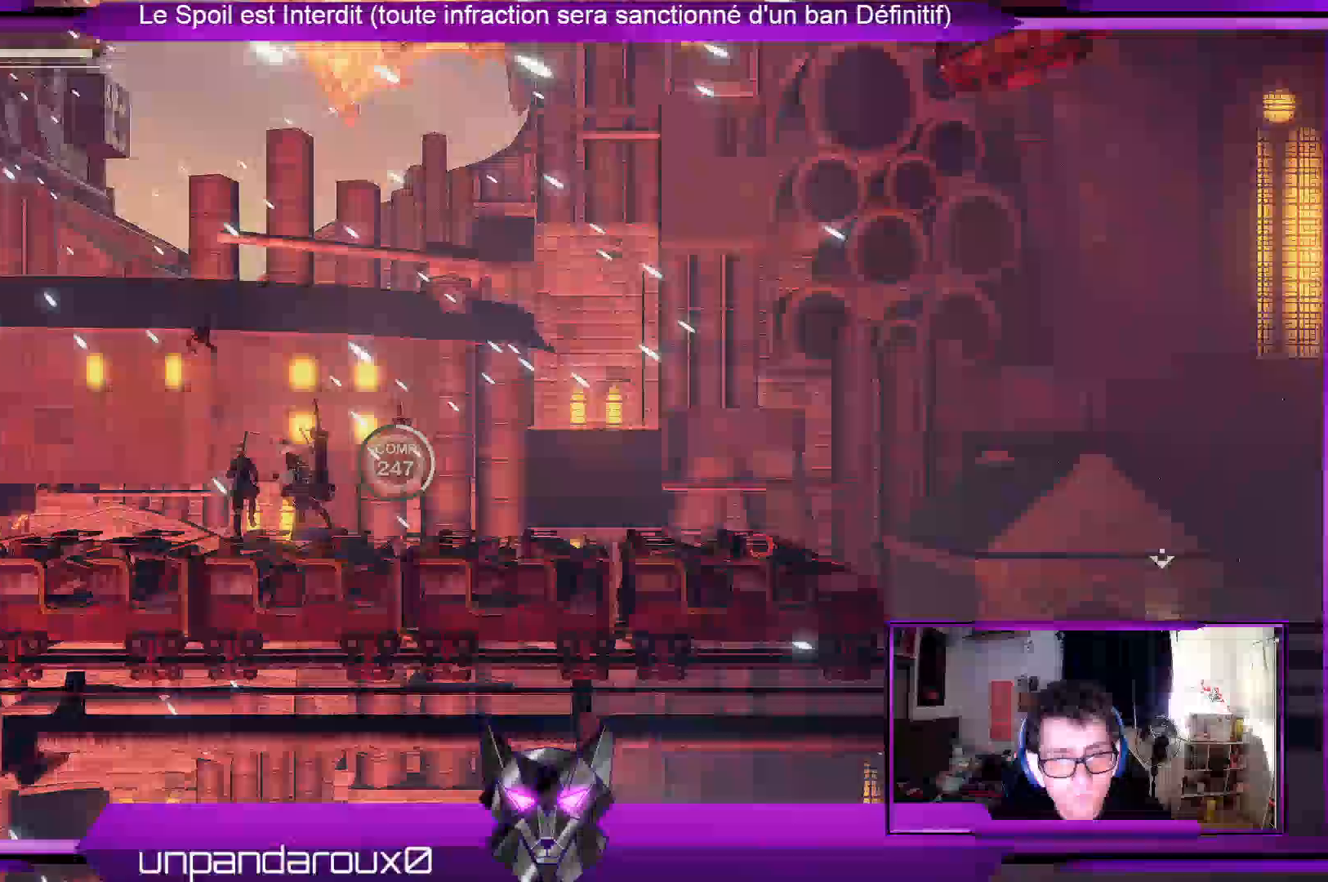
{"dt_ms": 1000, "buttons": [], "left_stick": "right", "right_stick": "center"}
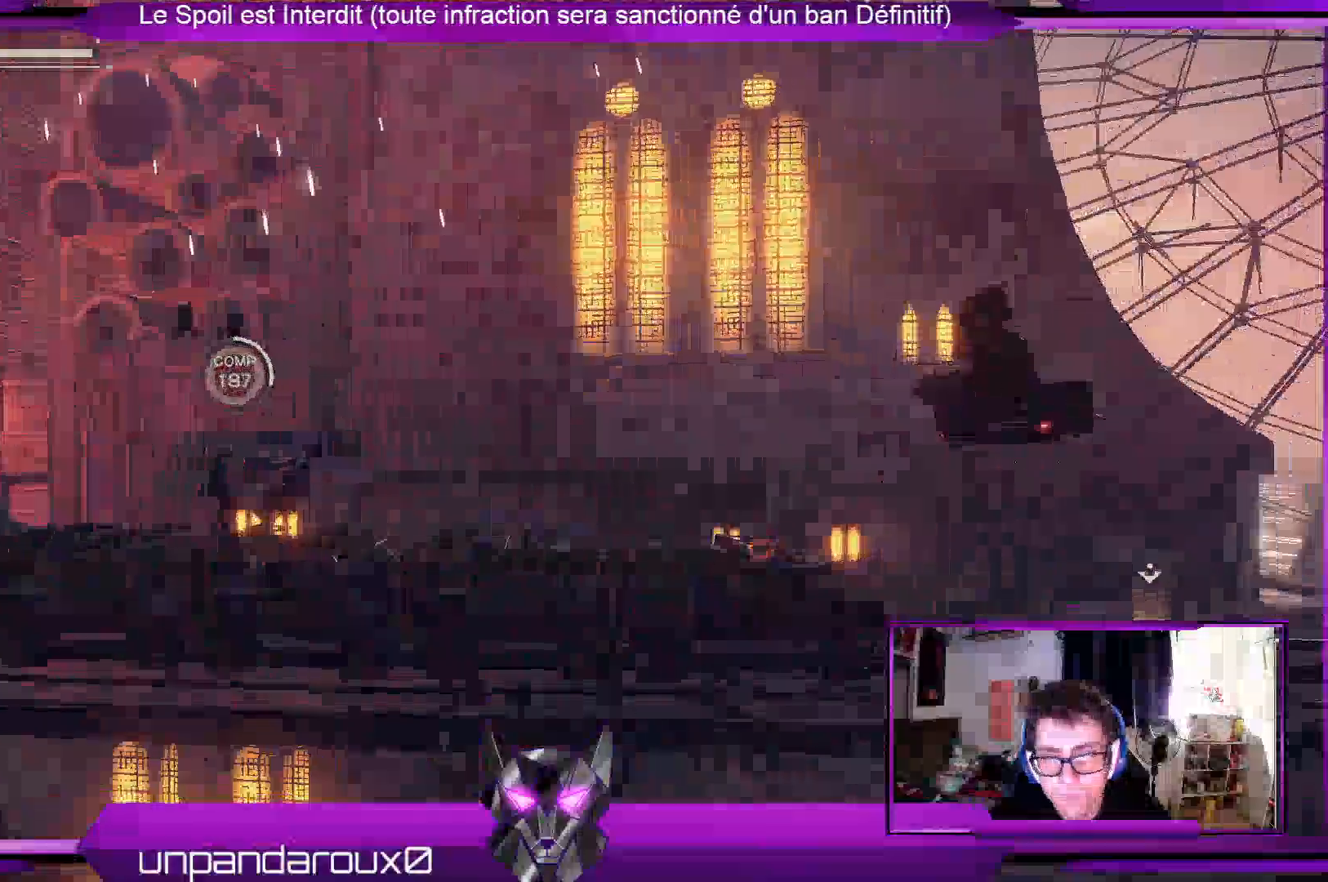
{"dt_ms": 500, "buttons": ["R1", "R2"], "left_stick": "center", "right_stick": "center", "events": [[167, "left_stick", "down-right"], [333, "left_stick", "center"], [367, "R1", "down"], [367, "R2", "down"]]}
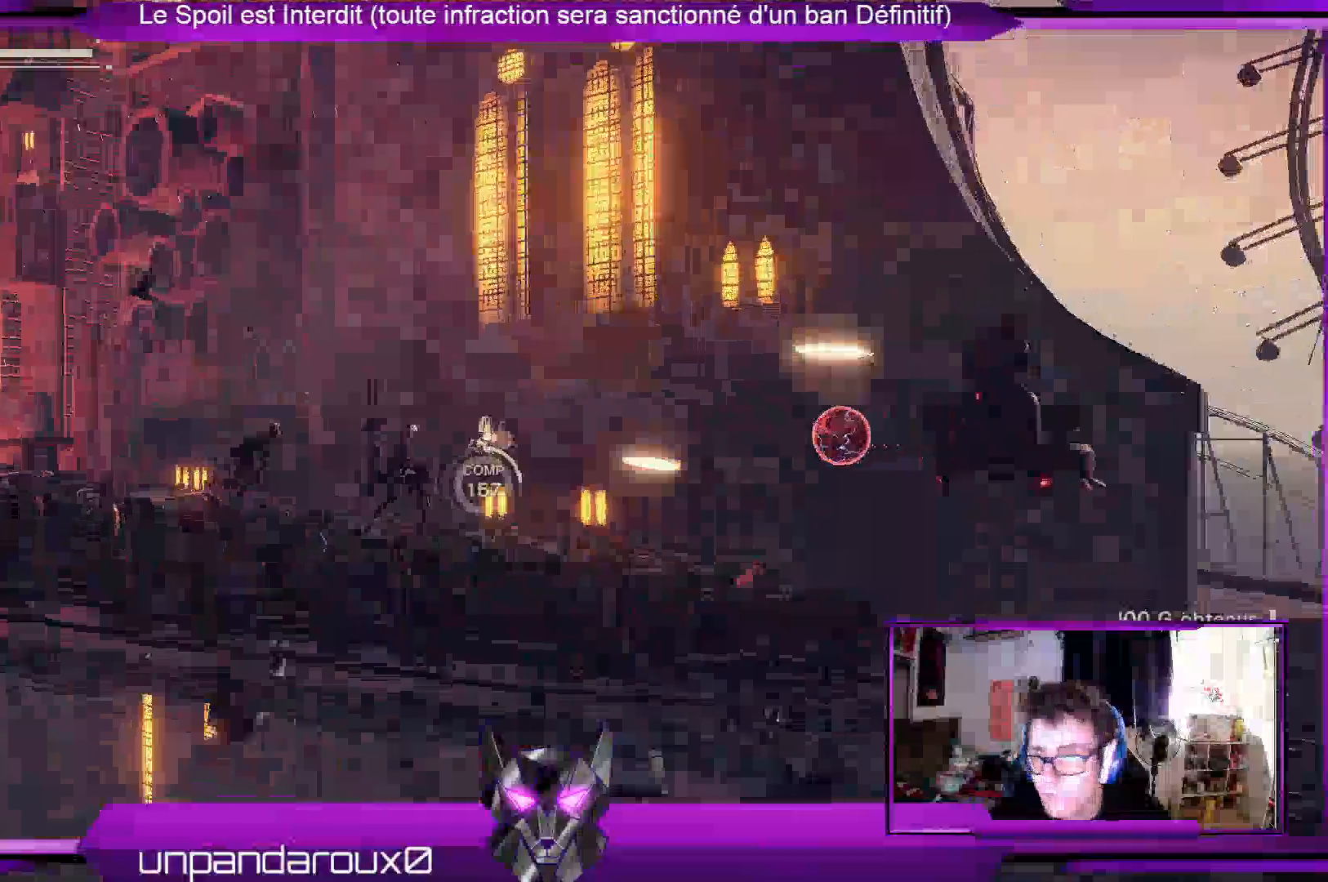
{"dt_ms": 500, "buttons": ["R1"], "left_stick": "center", "right_stick": "center", "events": [[300, "R2", "up"], [400, "R2", "down"], [500, "R2", "up"]]}
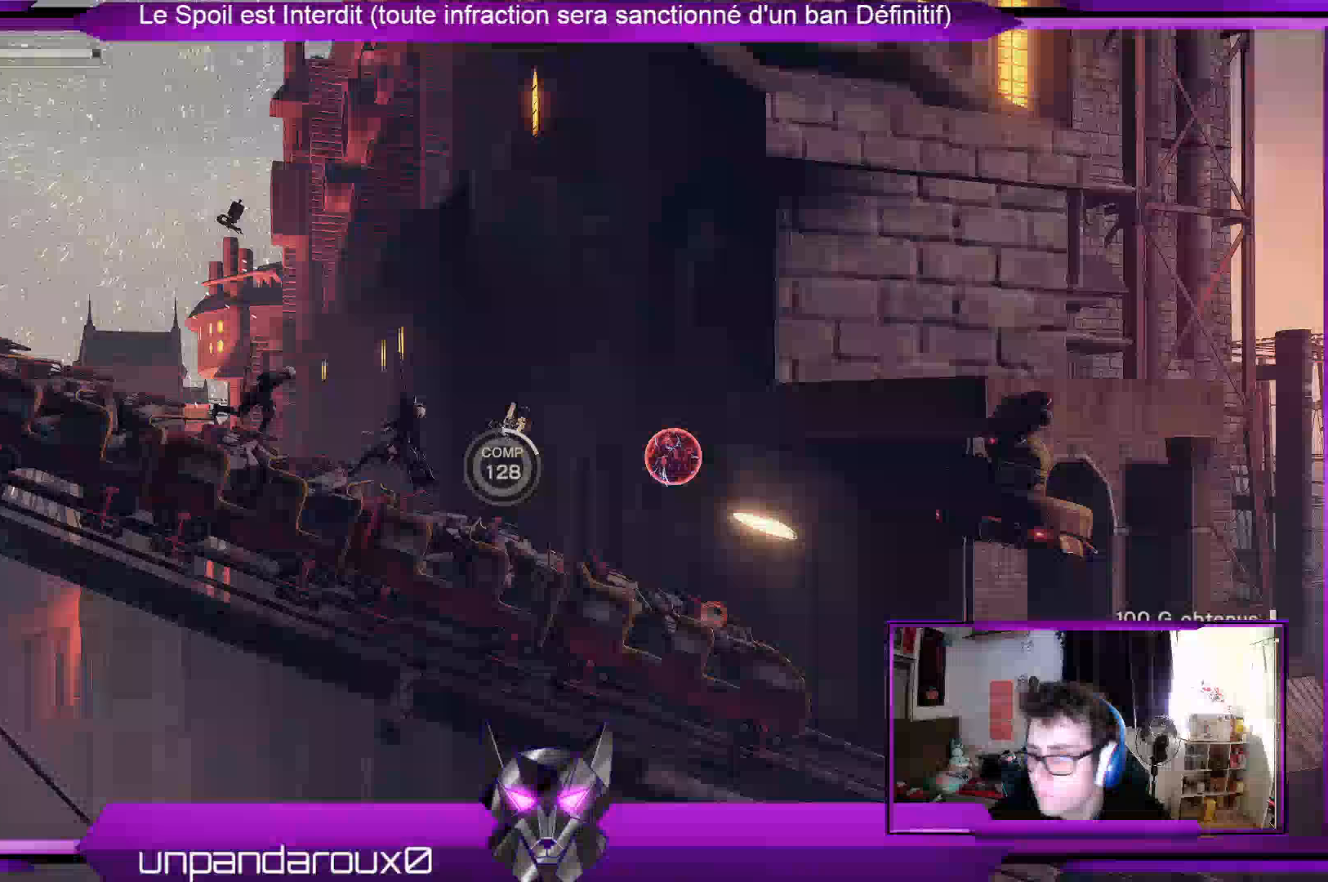
{"dt_ms": 500, "buttons": ["R1"], "left_stick": "center", "right_stick": "center"}
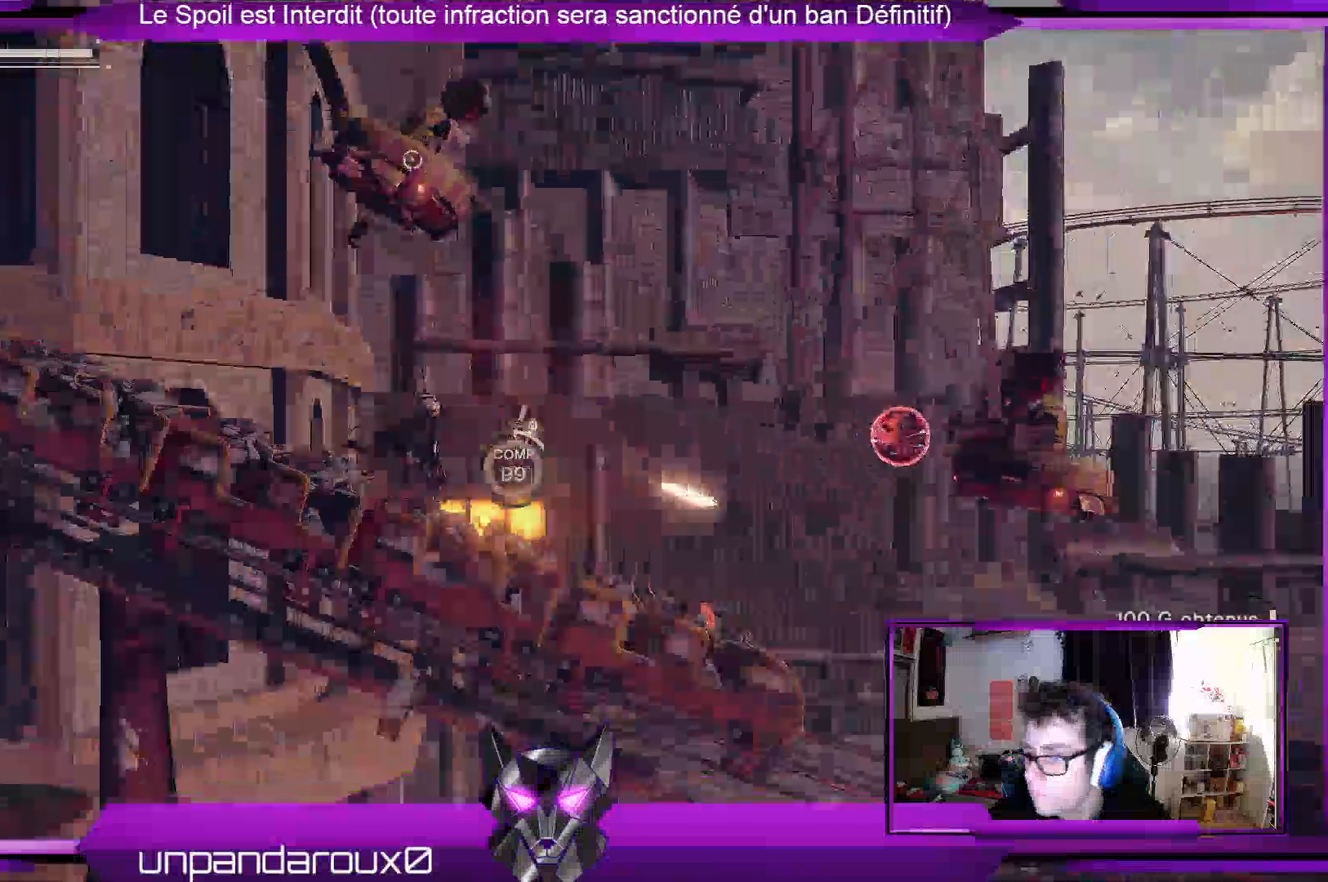
{"dt_ms": 1000, "buttons": ["R1"], "left_stick": "center", "right_stick": "center"}